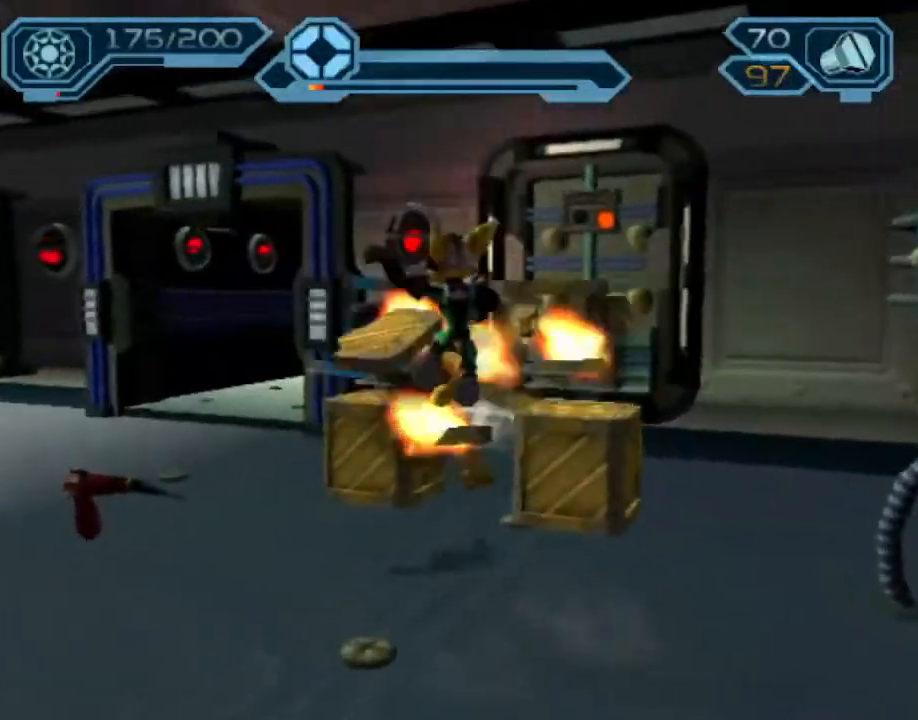
Gameplay with a controller (PlayStation layout); each line is a JSON object with the inputs held at the frame after it. "events" lists button and stick changes between this image and that frame as [ms after this image, input, new state], when the widget could be followed in between. Not read: L3 R3.
{"buttons": [], "left_stick": "up-left", "right_stick": "left"}
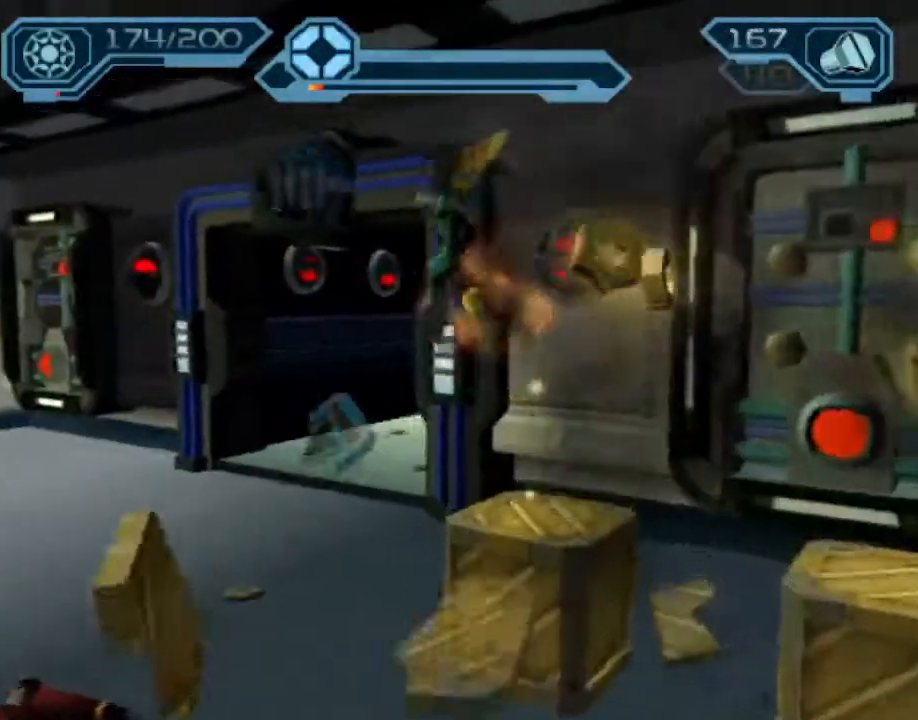
{"buttons": [], "left_stick": "up", "right_stick": "left", "events": [[83, "right_stick", "center"], [183, "TRIANGLE", "down"], [217, "left_stick", "up"], [233, "TRIANGLE", "up"], [283, "TRIANGLE", "down"], [367, "TRIANGLE", "up"], [483, "right_stick", "left"]]}
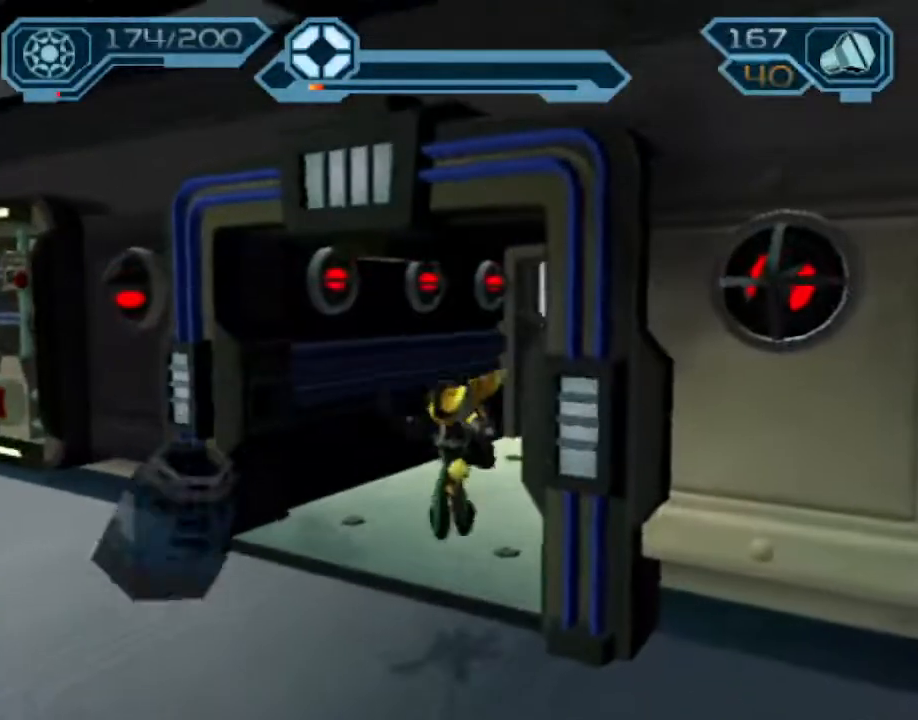
{"buttons": [], "left_stick": "up", "right_stick": "center", "events": [[217, "right_stick", "center"], [283, "TRIANGLE", "down"], [350, "TRIANGLE", "up"], [417, "TRIANGLE", "down"], [483, "TRIANGLE", "up"]]}
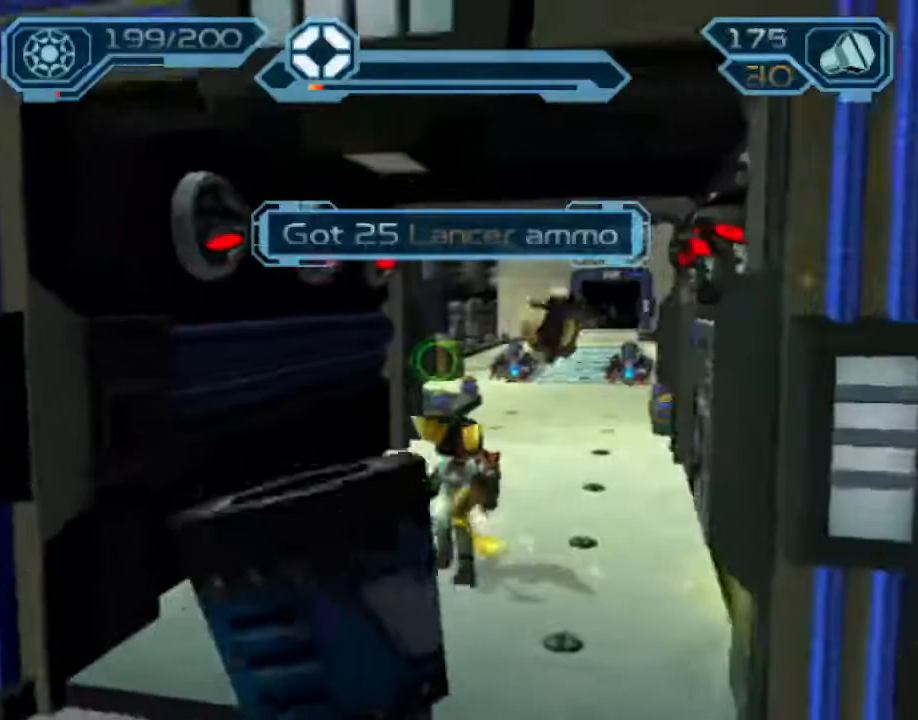
{"buttons": ["CIRCLE"], "left_stick": "up", "right_stick": "center", "events": [[33, "left_stick", "up-right"], [67, "right_stick", "left"], [150, "left_stick", "up"], [200, "right_stick", "center"], [450, "CIRCLE", "down"]]}